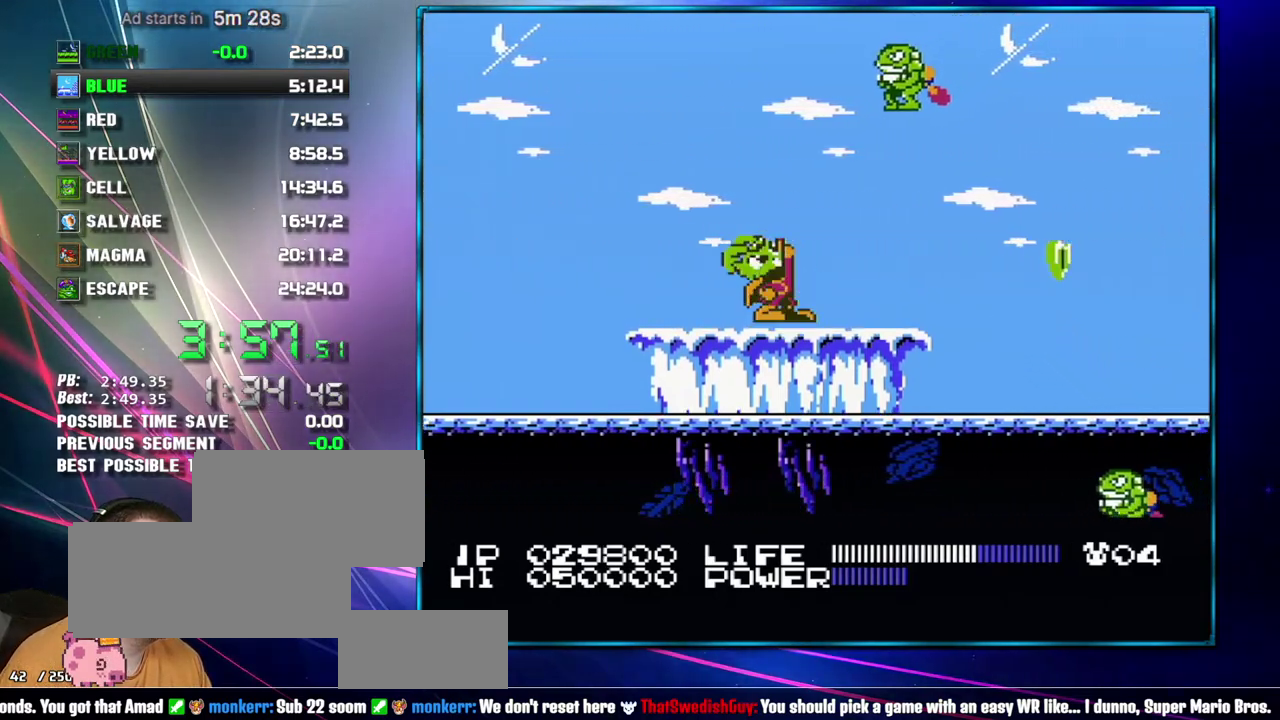
Gameplay with a controller (Nintendo layout); each line is a JSON object with the inputs held at the frame after it. "events" lists button and stick changes between this image and that frame as [ms after this image, input, new state], when the widget could be followed in between. Not read: L3 R3 START.
{"buttons": ["DPAD_UP"], "events": []}
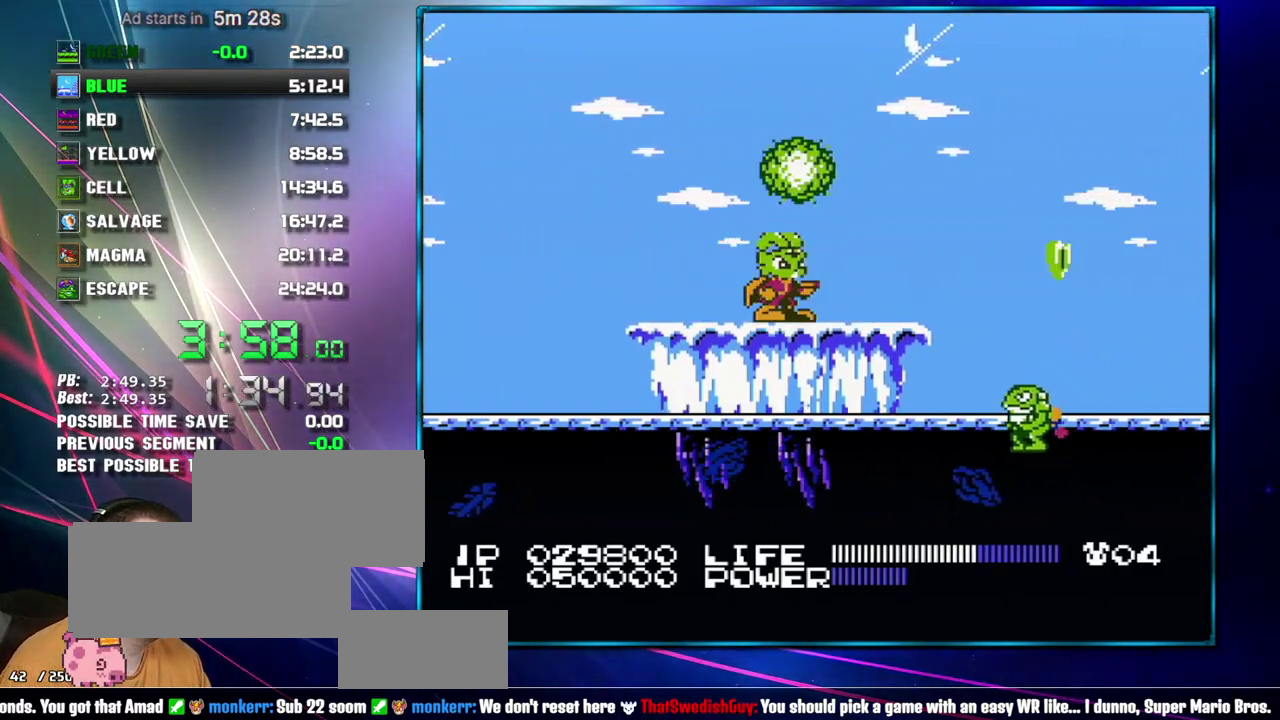
{"buttons": [], "events": [[50, "DPAD_UP", "up"]]}
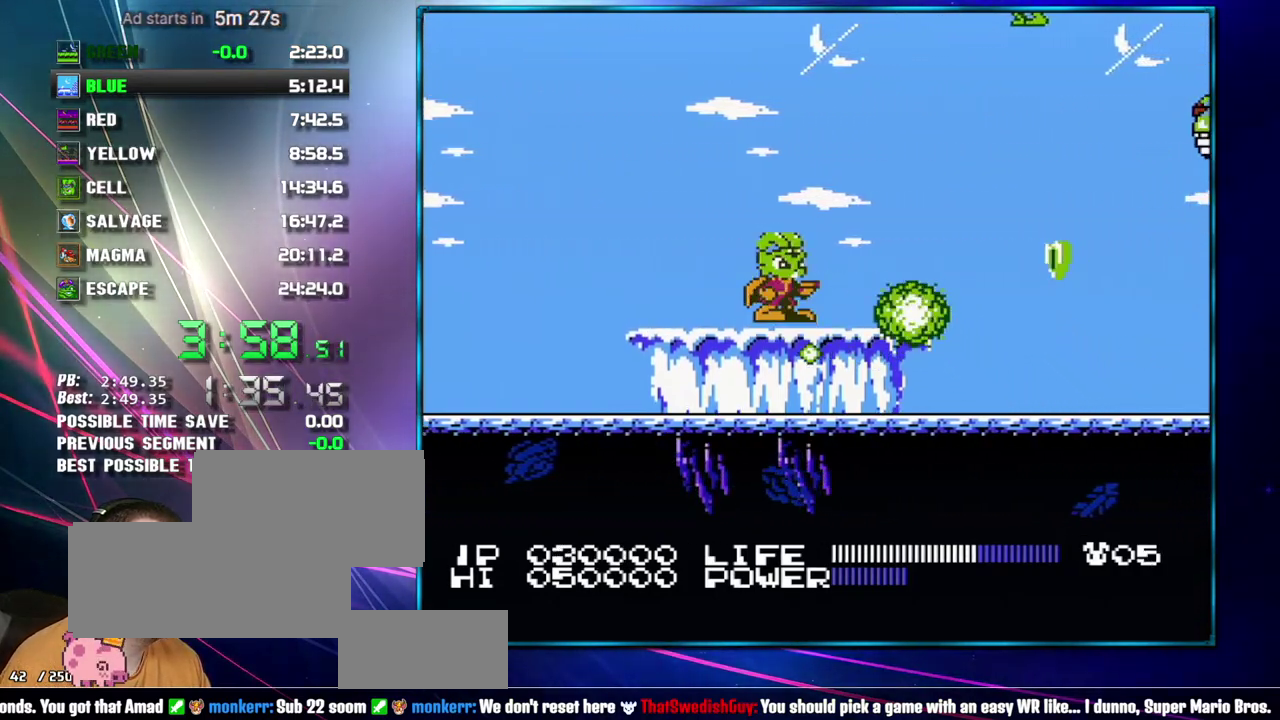
{"buttons": [], "events": [[183, "DPAD_UP", "down"], [433, "DPAD_UP", "up"]]}
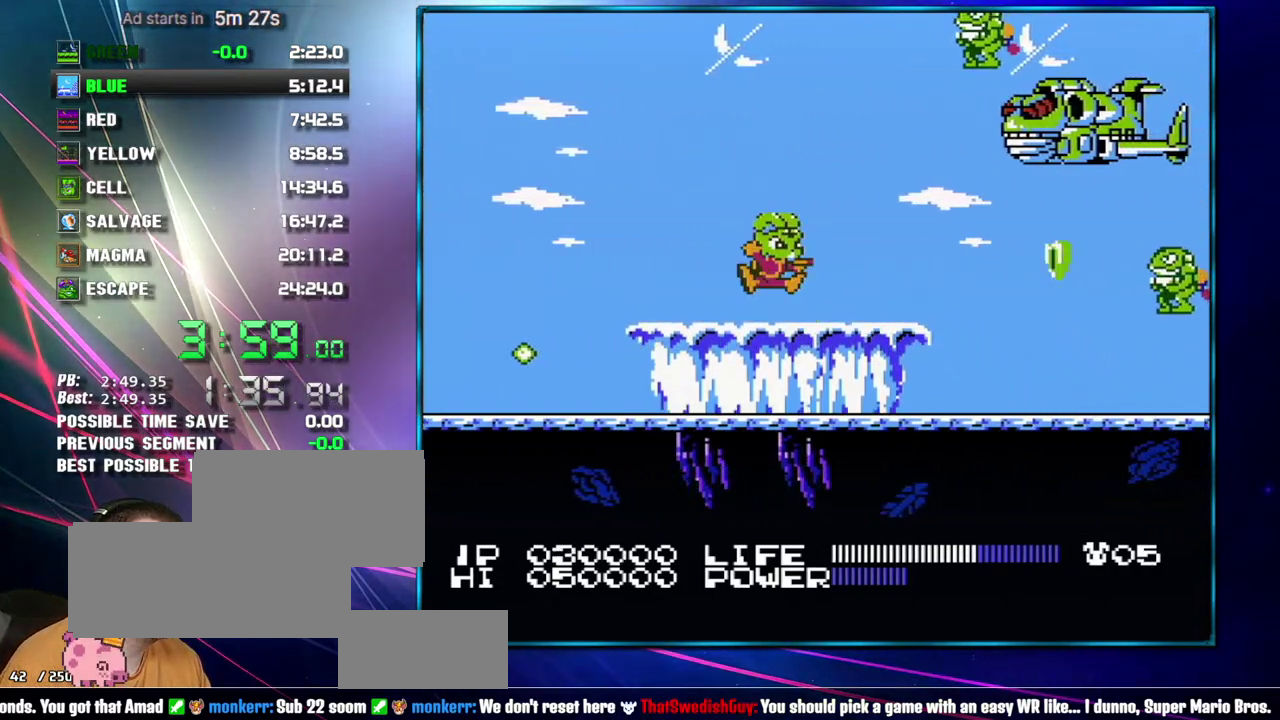
{"buttons": [], "events": [[50, "A", "down"], [267, "A", "up"]]}
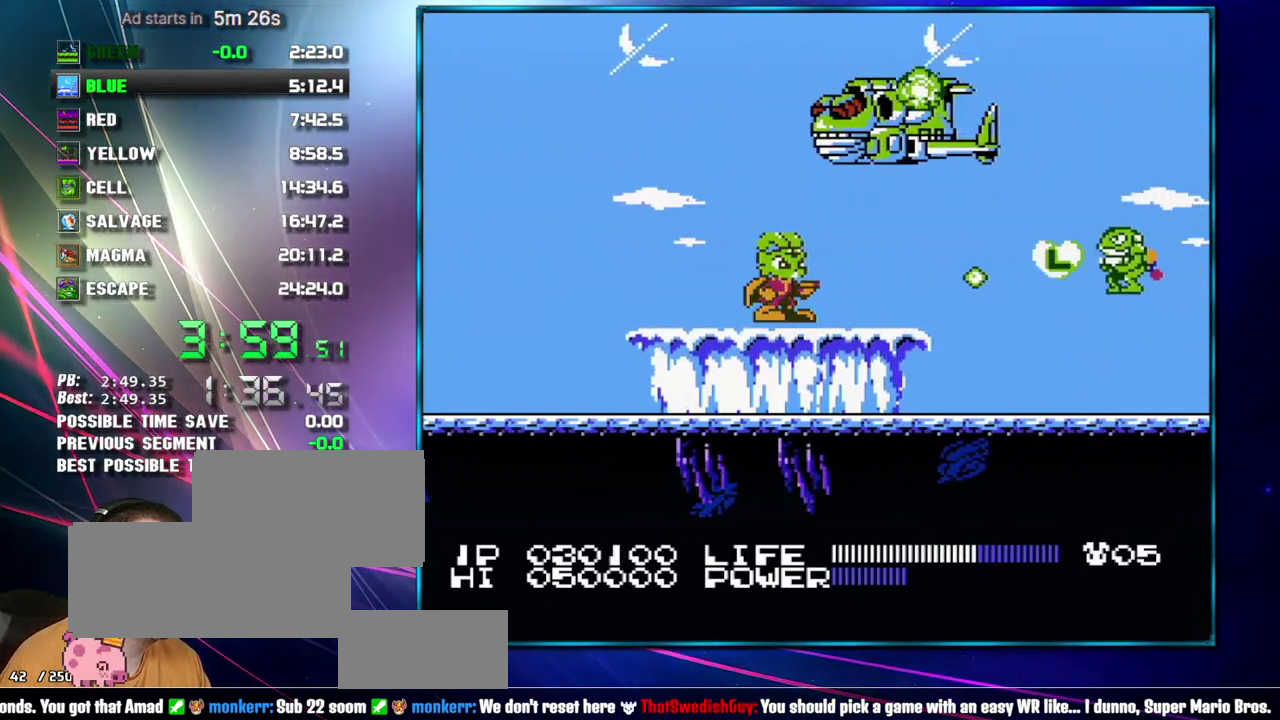
{"buttons": [], "events": []}
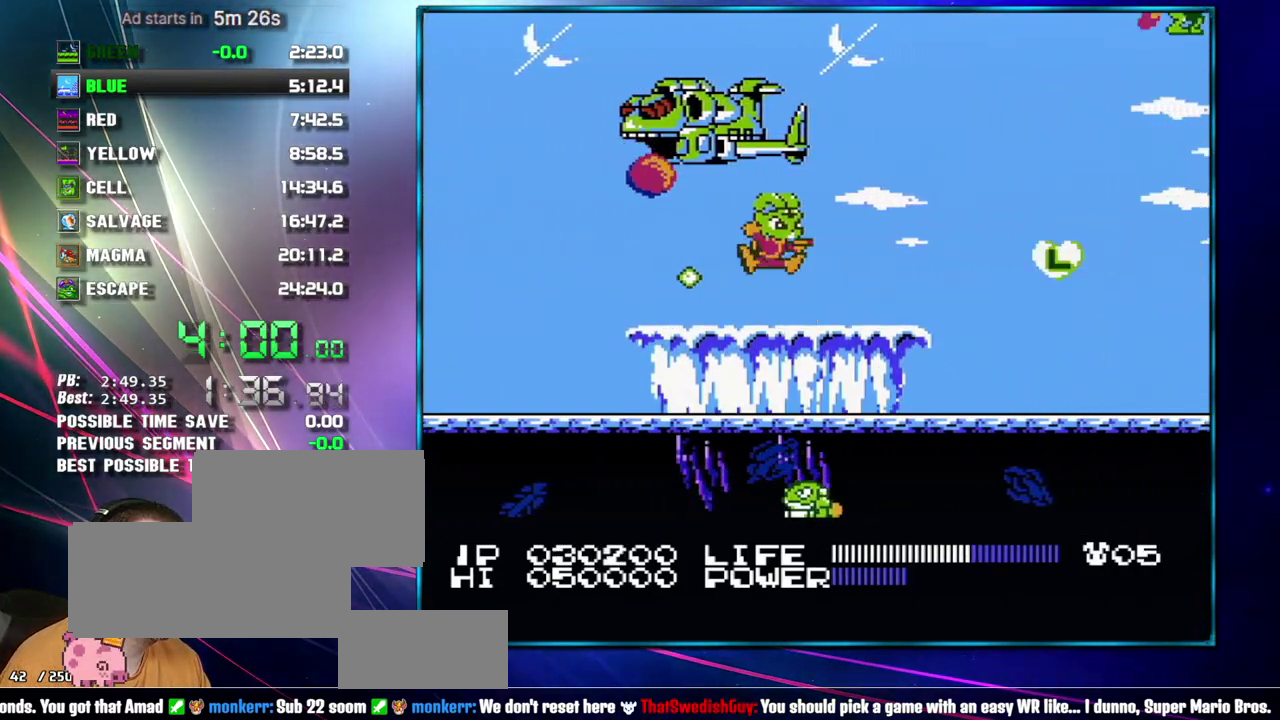
{"buttons": ["A"], "events": [[17, "A", "down"], [117, "A", "up"], [467, "A", "down"]]}
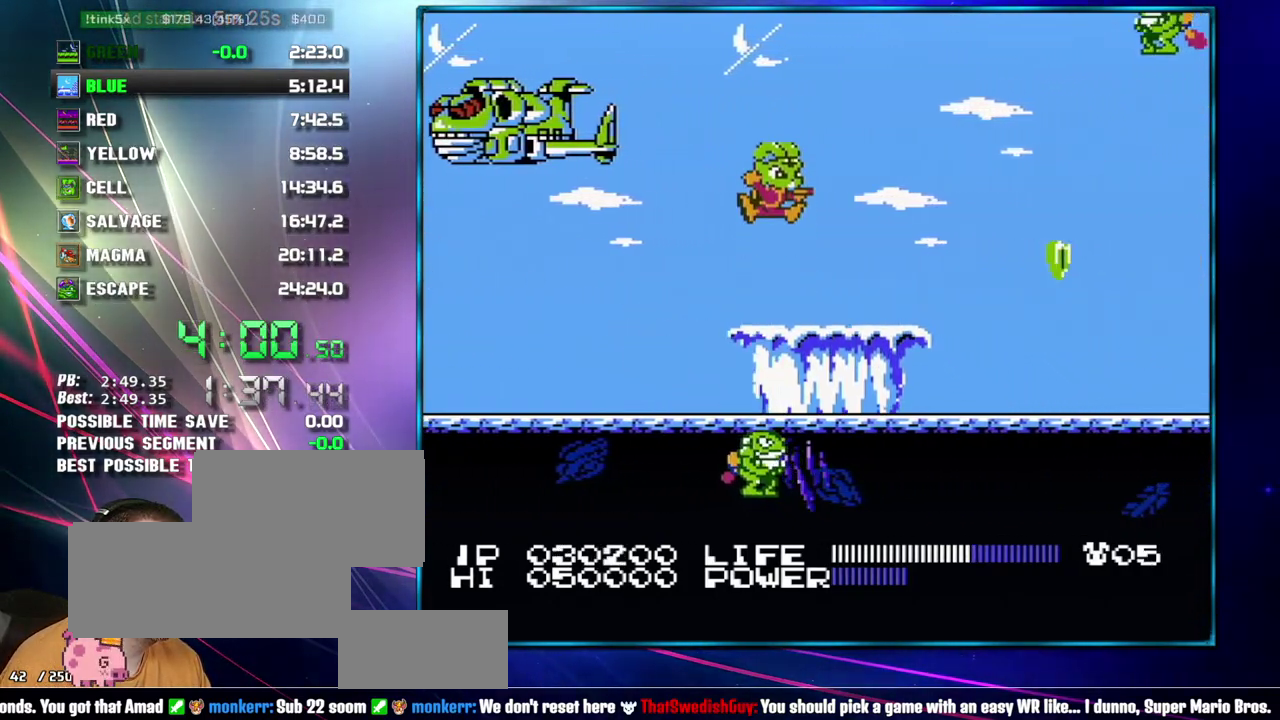
{"buttons": [], "events": [[50, "DPAD_DOWN", "down"], [83, "A", "up"], [267, "DPAD_DOWN", "up"]]}
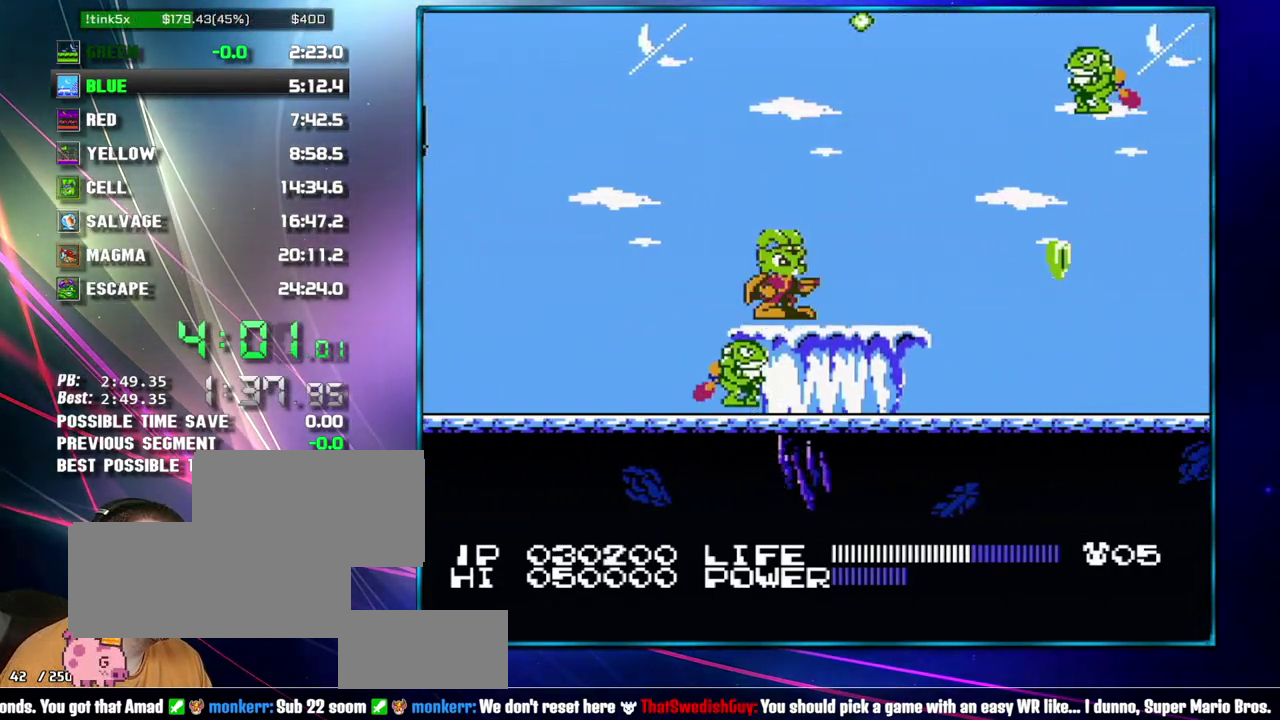
{"buttons": [], "events": [[83, "DPAD_RIGHT", "down"], [150, "DPAD_RIGHT", "up"], [300, "DPAD_DOWN", "down"], [433, "DPAD_DOWN", "up"]]}
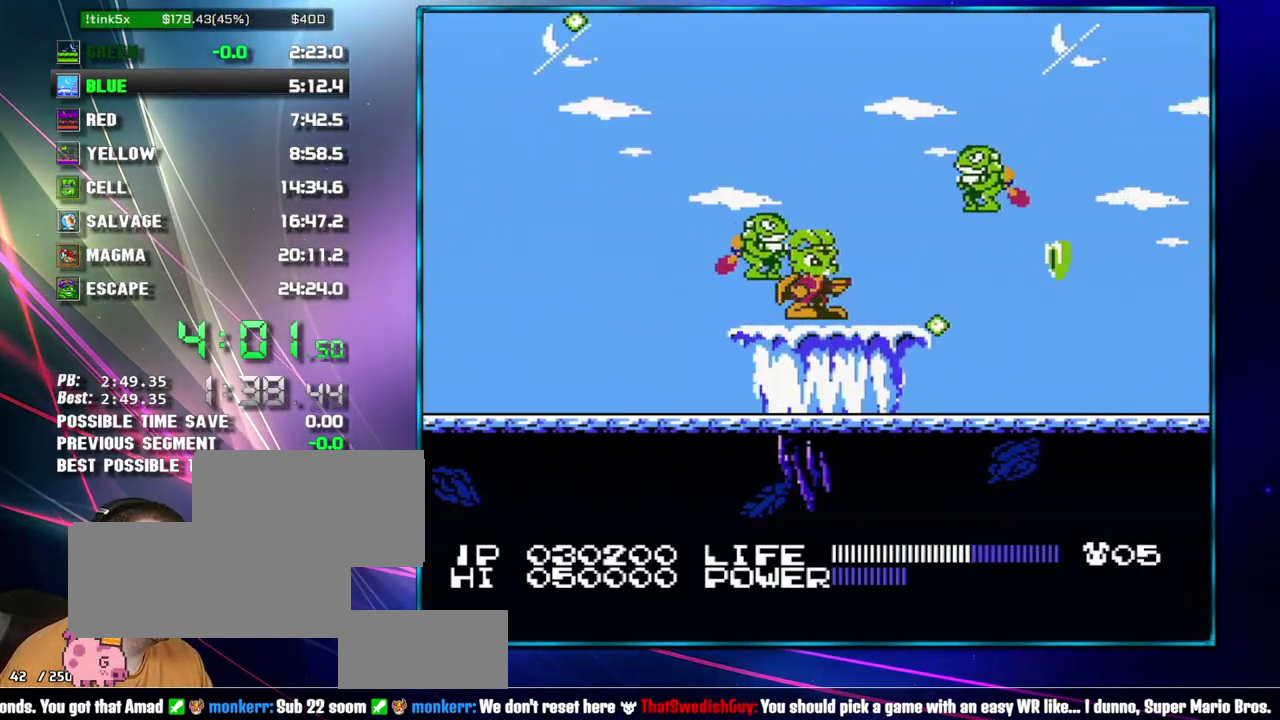
{"buttons": ["B"]}
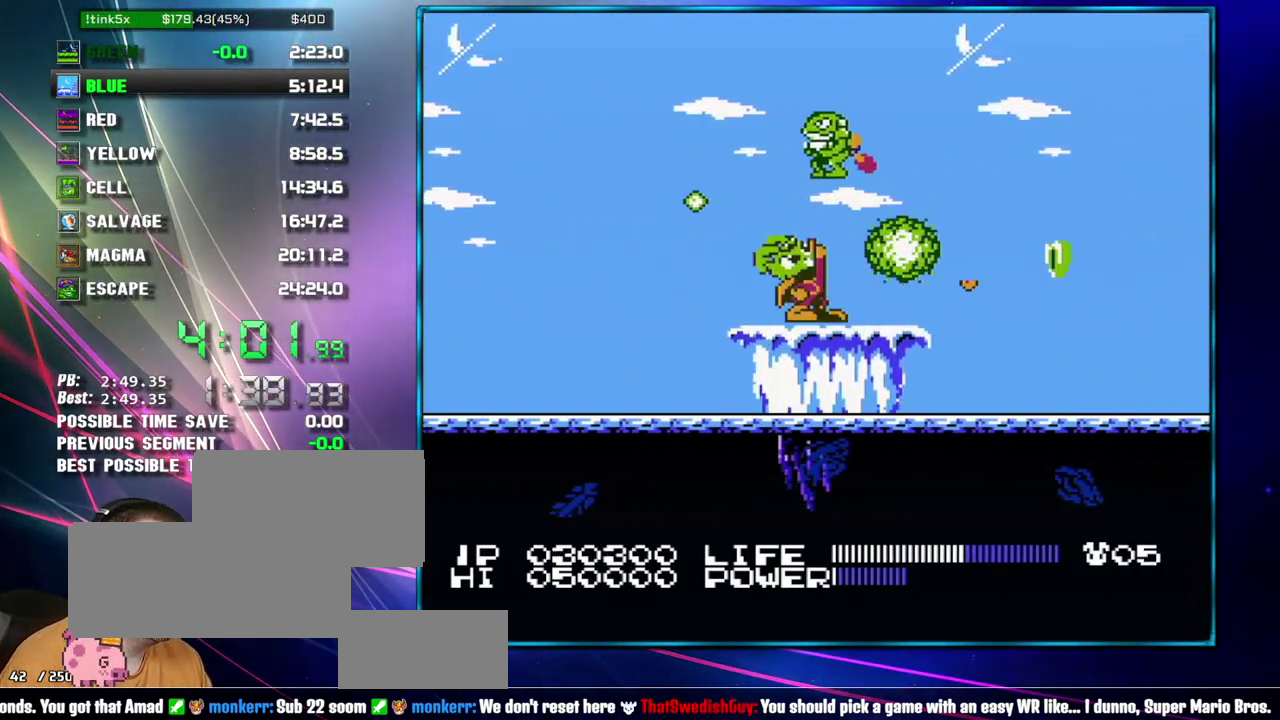
{"buttons": ["A"]}
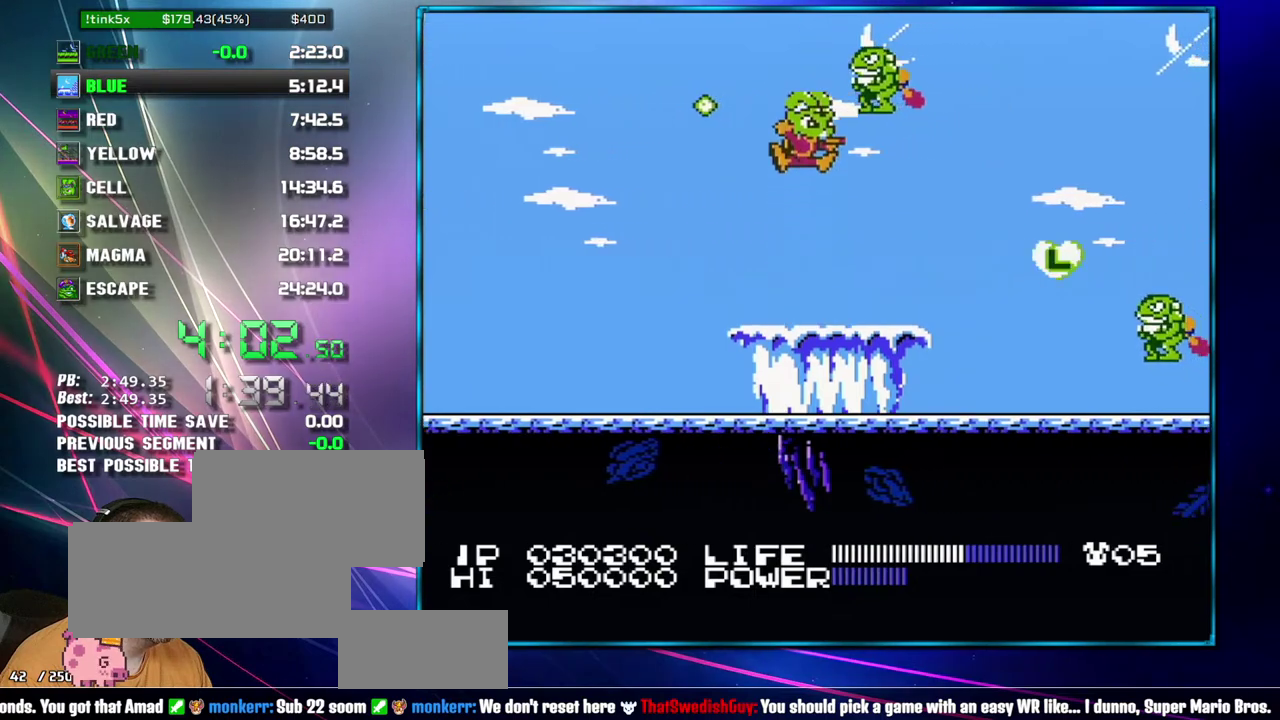
{"buttons": [], "events": [[83, "A", "up"]]}
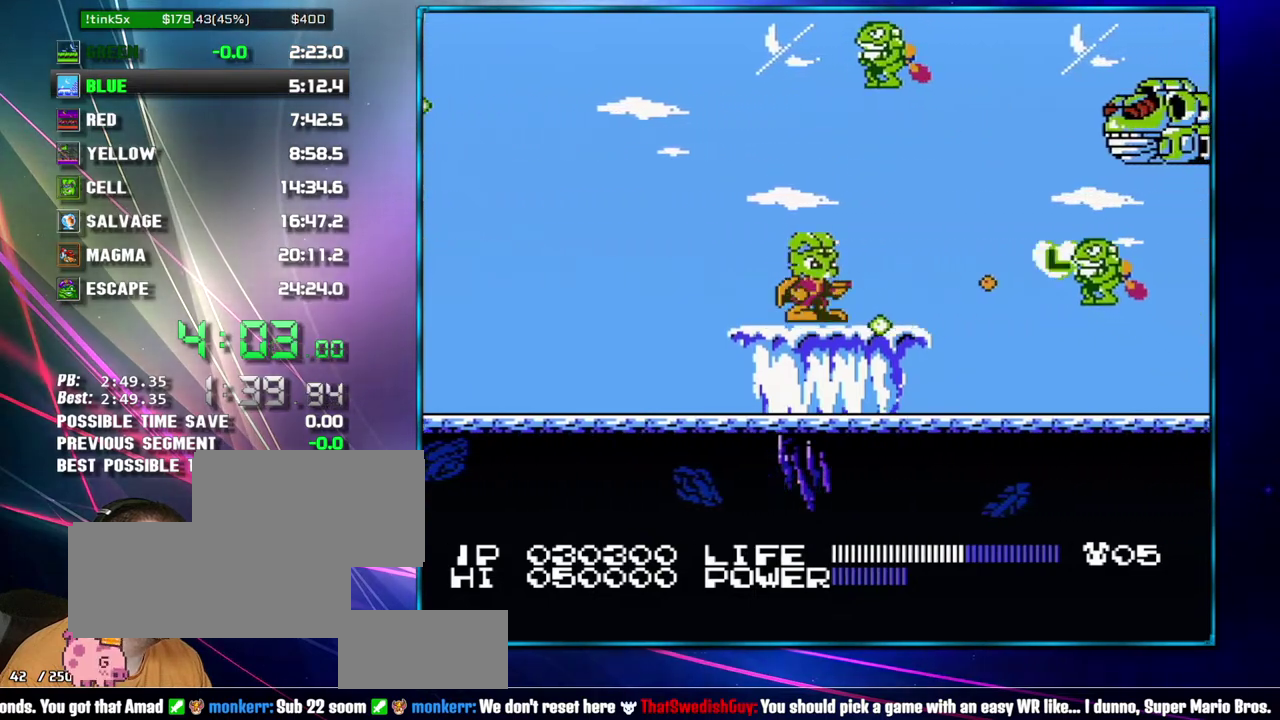
{"buttons": ["DPAD_UP"], "events": [[150, "DPAD_UP", "down"]]}
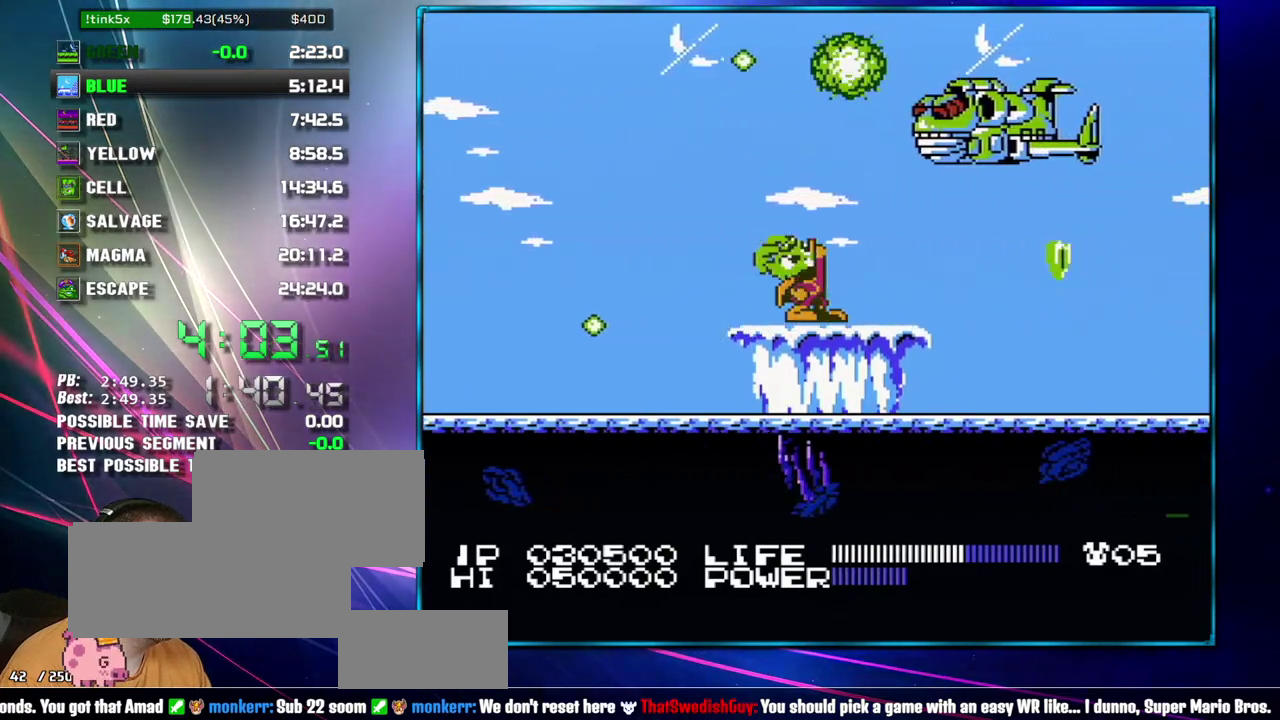
{"buttons": [], "events": [[217, "DPAD_UP", "up"]]}
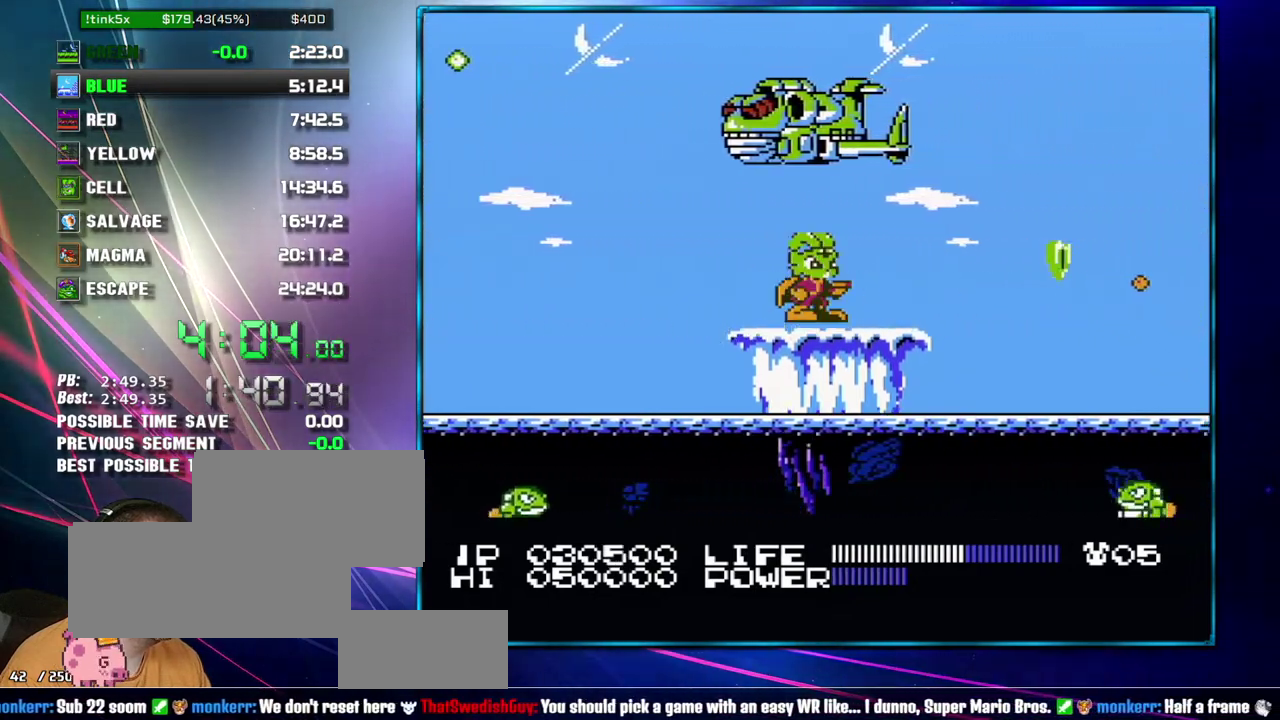
{"buttons": [], "events": [[217, "DPAD_DOWN", "down"], [333, "DPAD_DOWN", "up"]]}
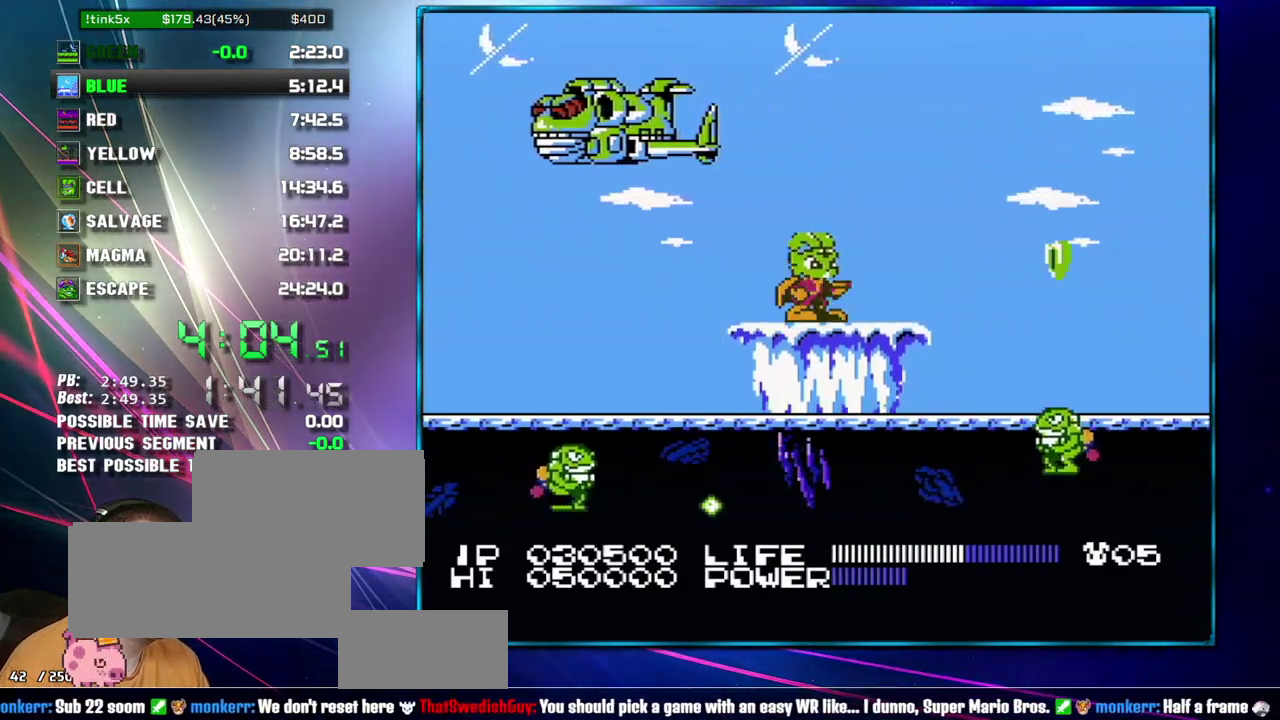
{"buttons": ["A", "DPAD_DOWN"], "events": [[483, "A", "down"], [483, "DPAD_DOWN", "down"]]}
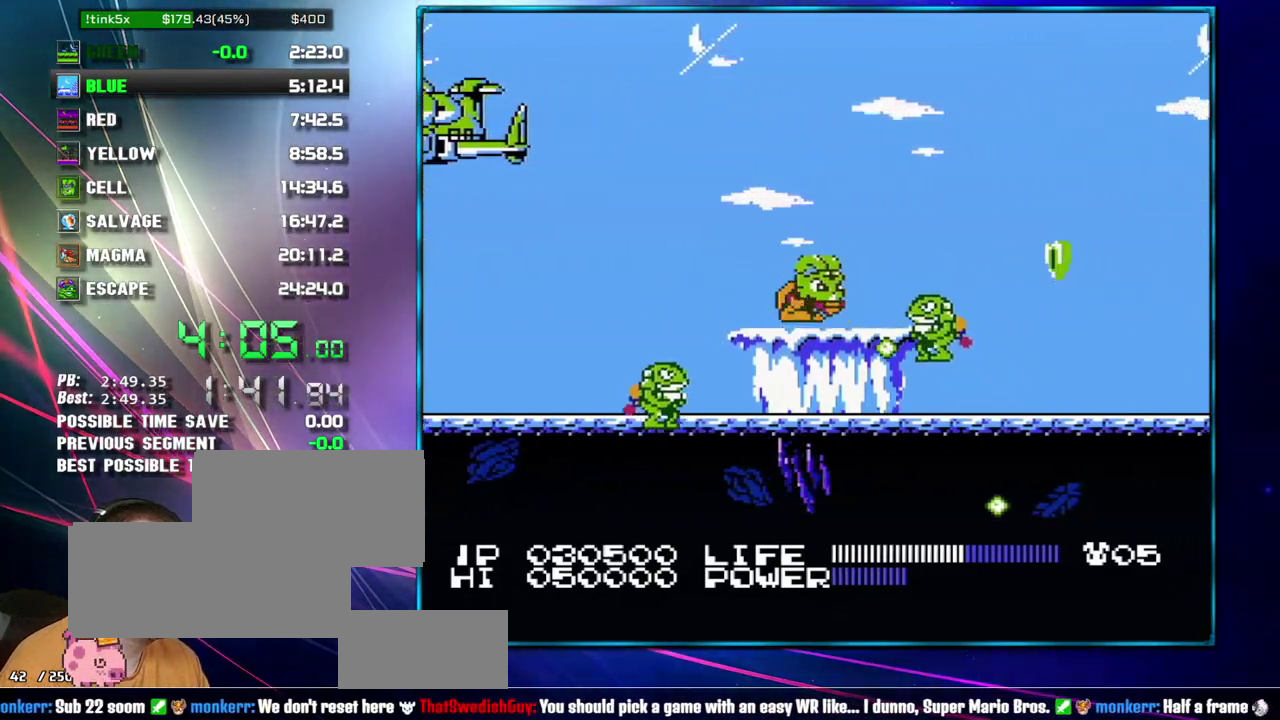
{"buttons": [], "events": [[267, "A", "up"], [333, "DPAD_DOWN", "up"]]}
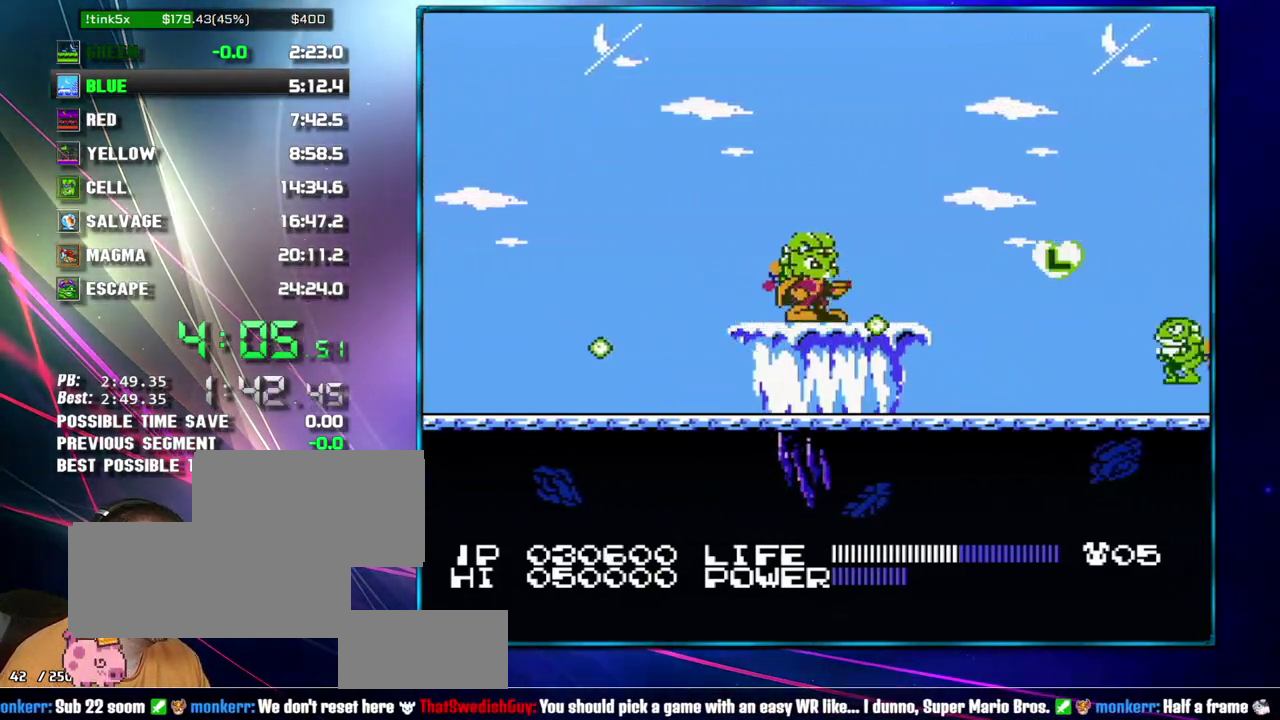
{"buttons": ["A"], "events": [[50, "DPAD_UP", "down"], [300, "DPAD_UP", "up"], [483, "A", "down"]]}
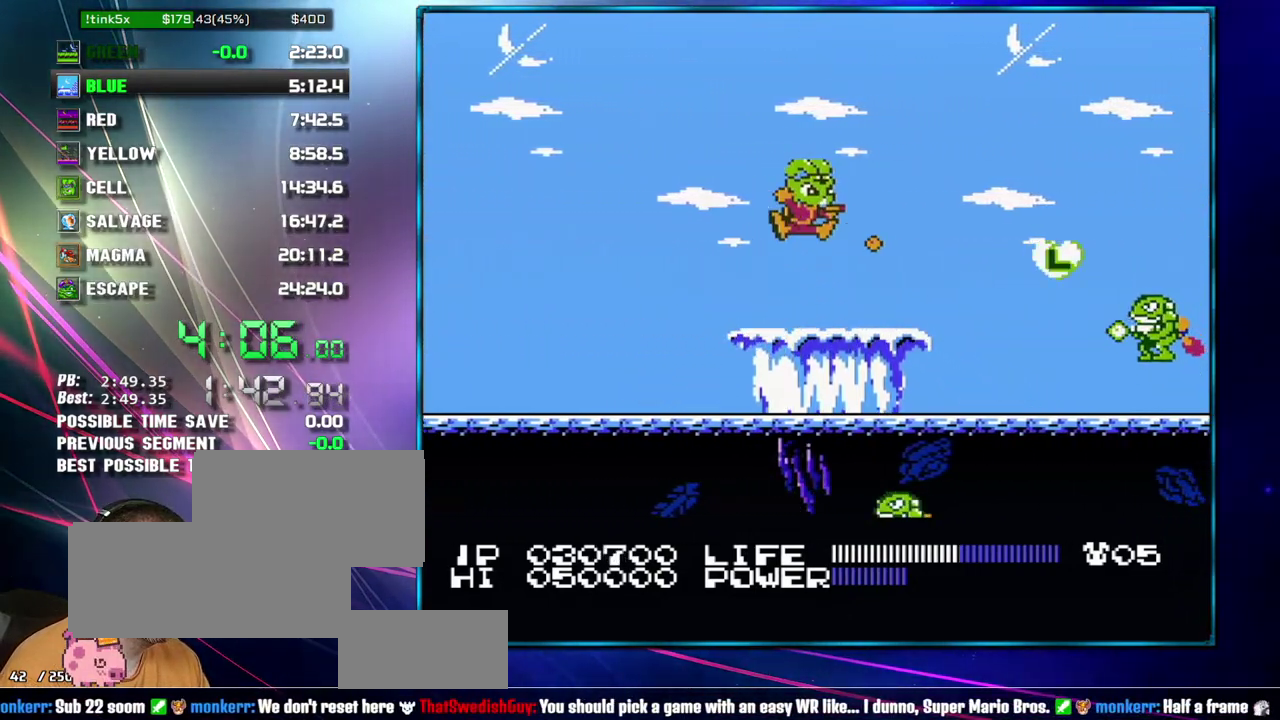
{"buttons": [], "events": [[50, "A", "up"]]}
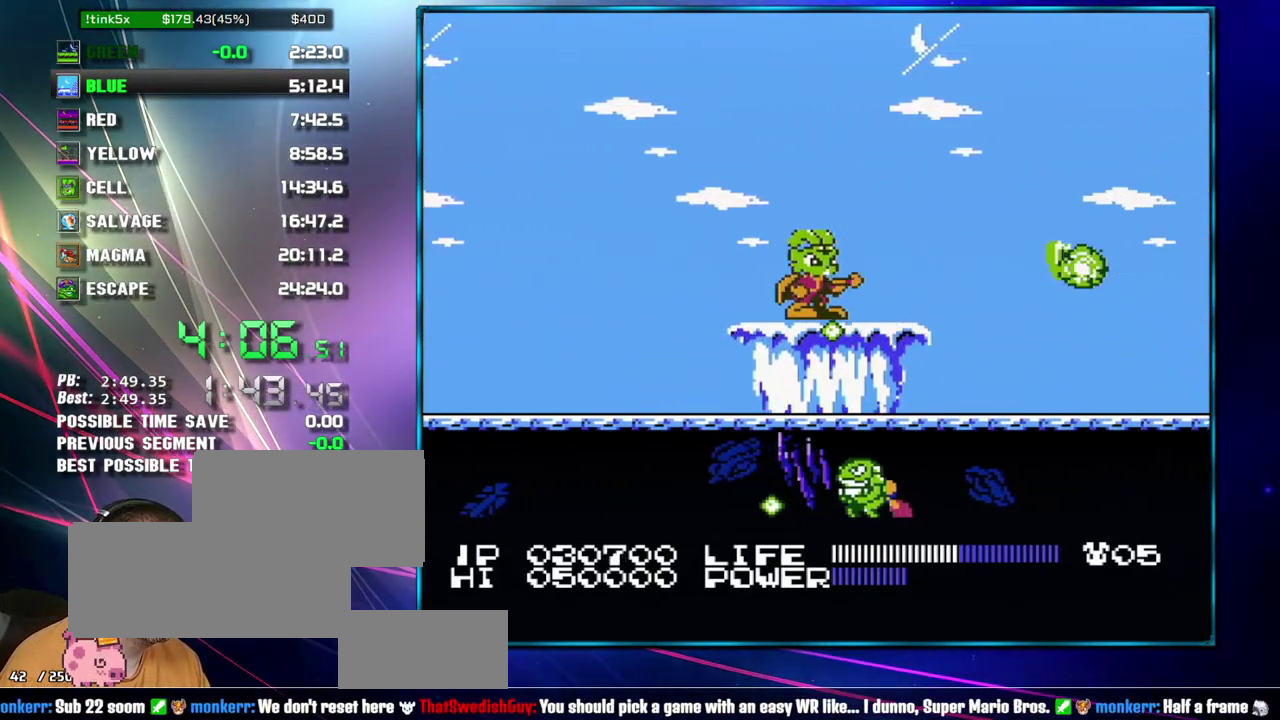
{"buttons": ["DPAD_DOWN"], "events": [[467, "DPAD_DOWN", "down"]]}
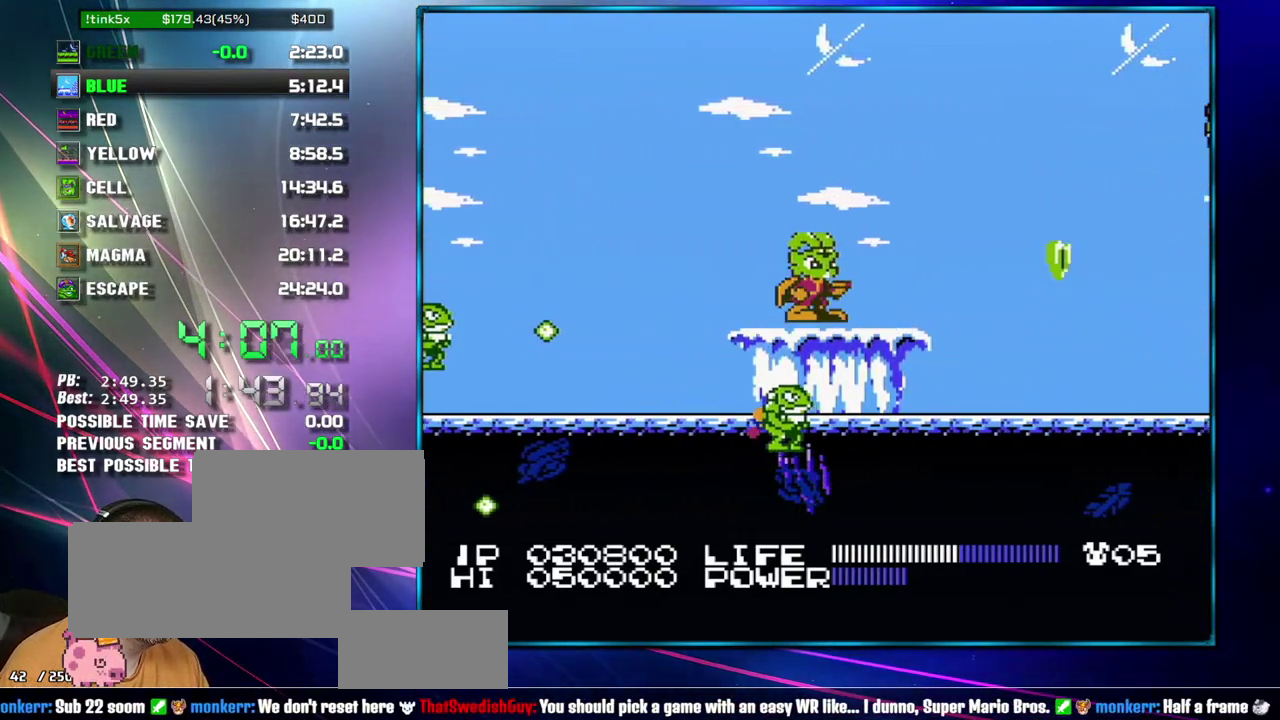
{"buttons": [], "events": [[17, "DPAD_DOWN", "up"], [50, "A", "down"], [217, "A", "up"], [267, "DPAD_DOWN", "down"], [433, "DPAD_DOWN", "up"]]}
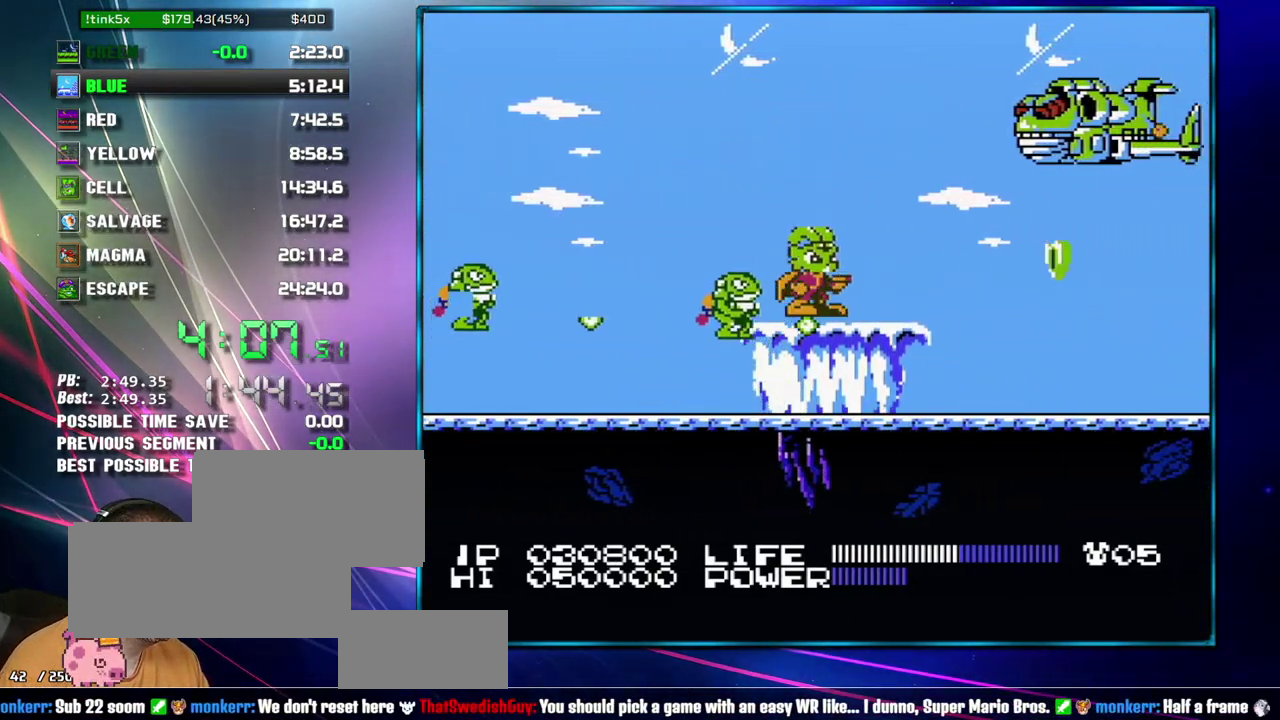
{"buttons": ["B"]}
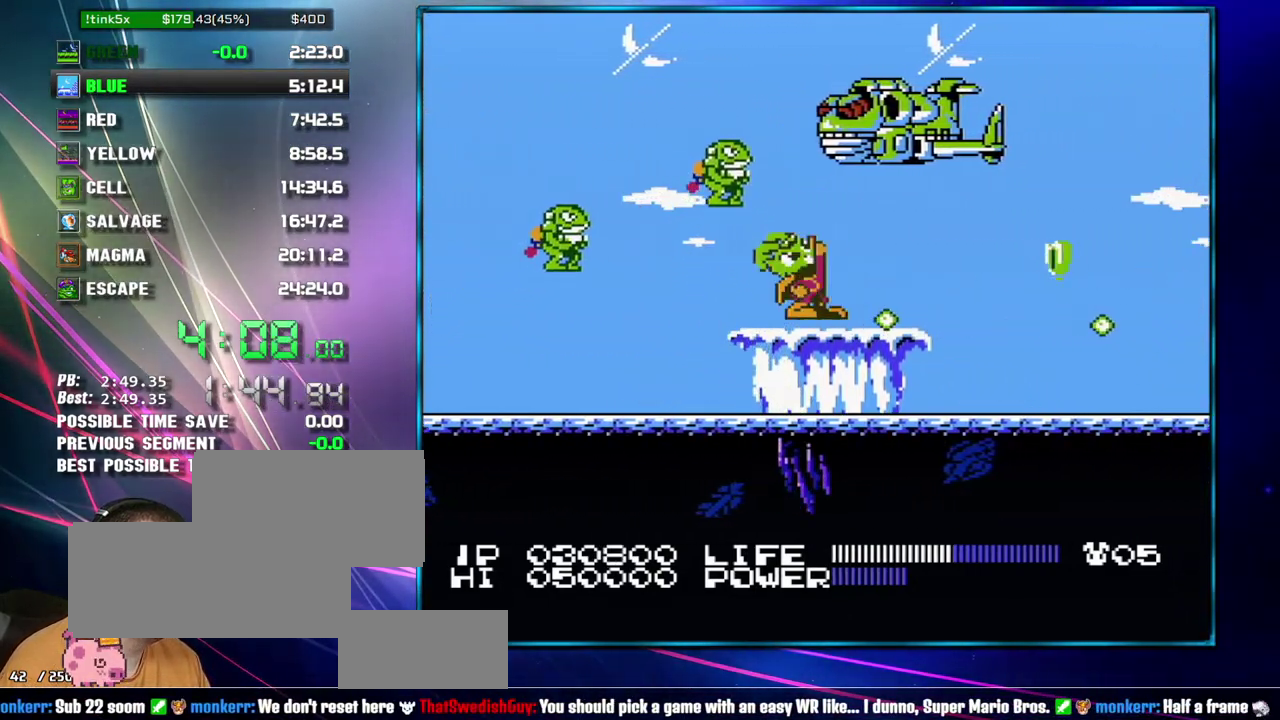
{"buttons": ["B", "DPAD_UP"], "events": [[17, "DPAD_UP", "down"]]}
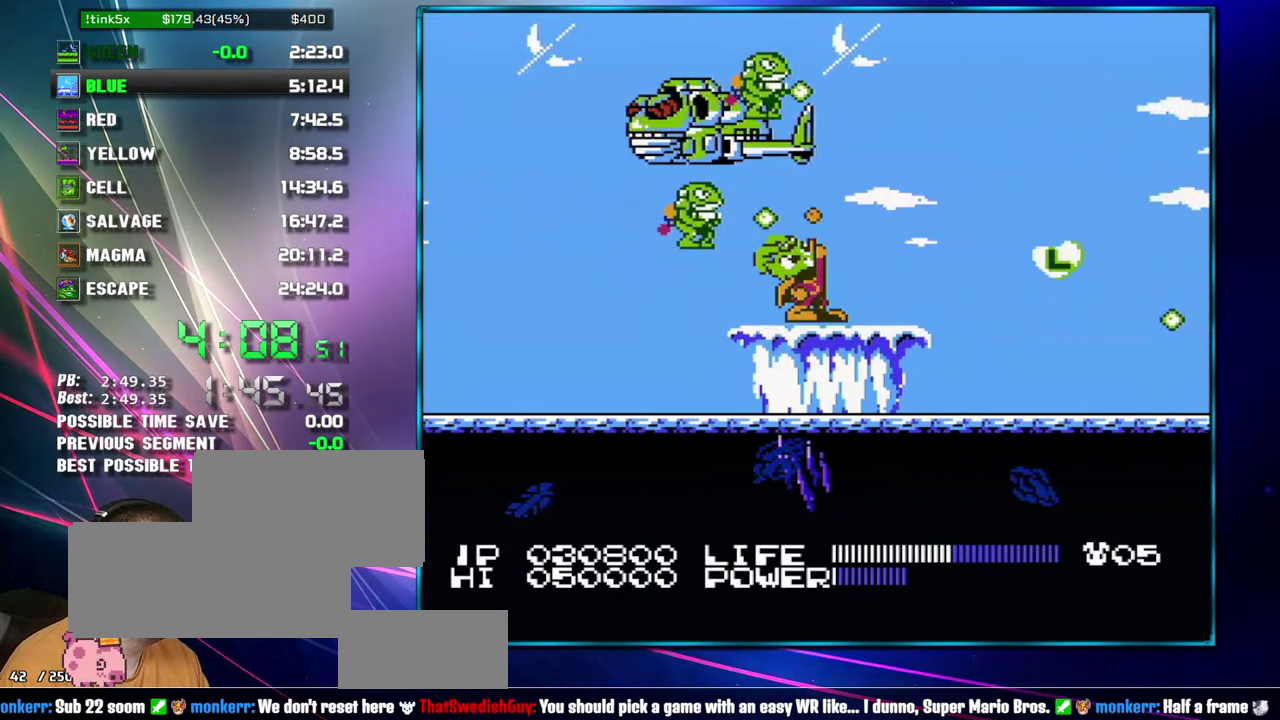
{"buttons": ["B", "DPAD_UP"], "events": []}
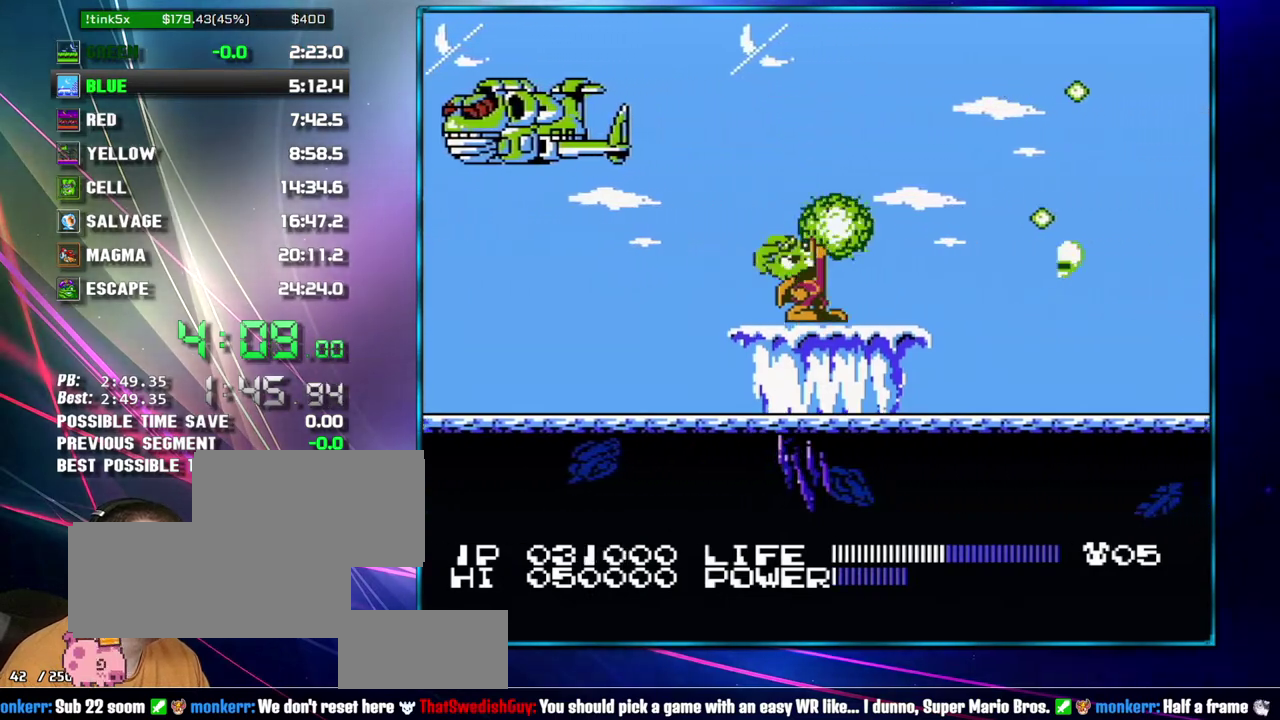
{"buttons": []}
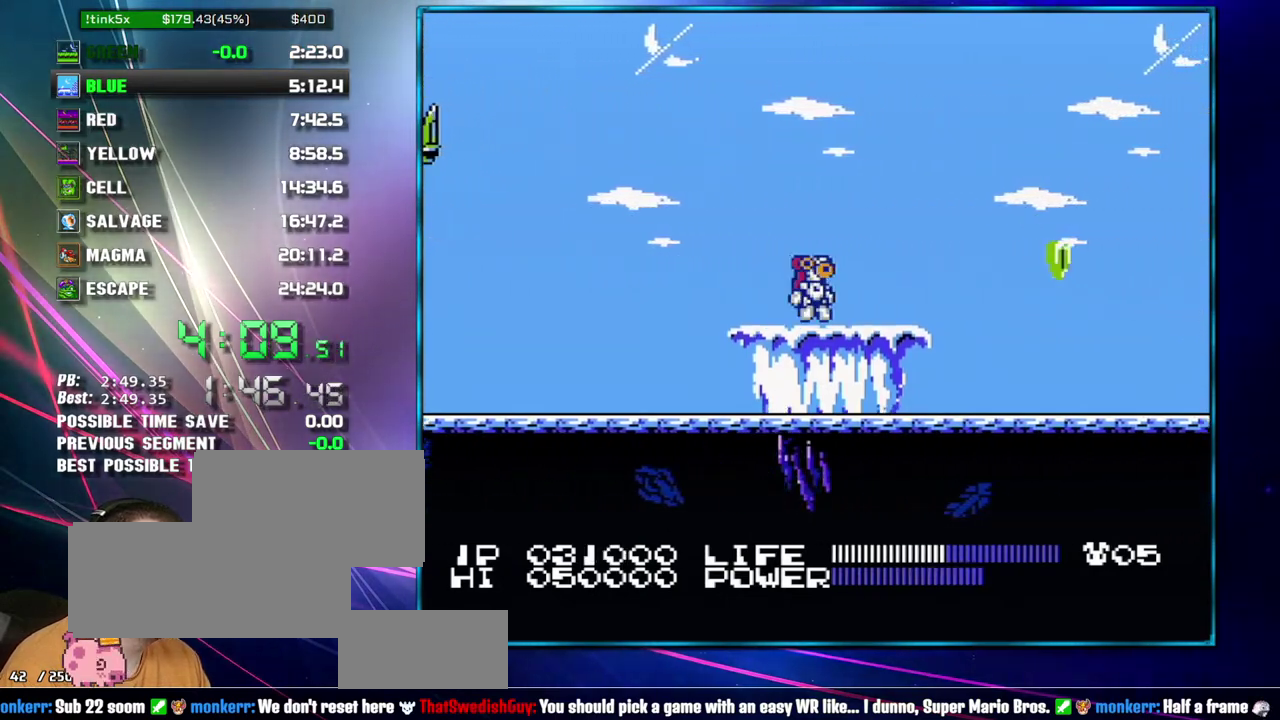
{"buttons": [], "events": []}
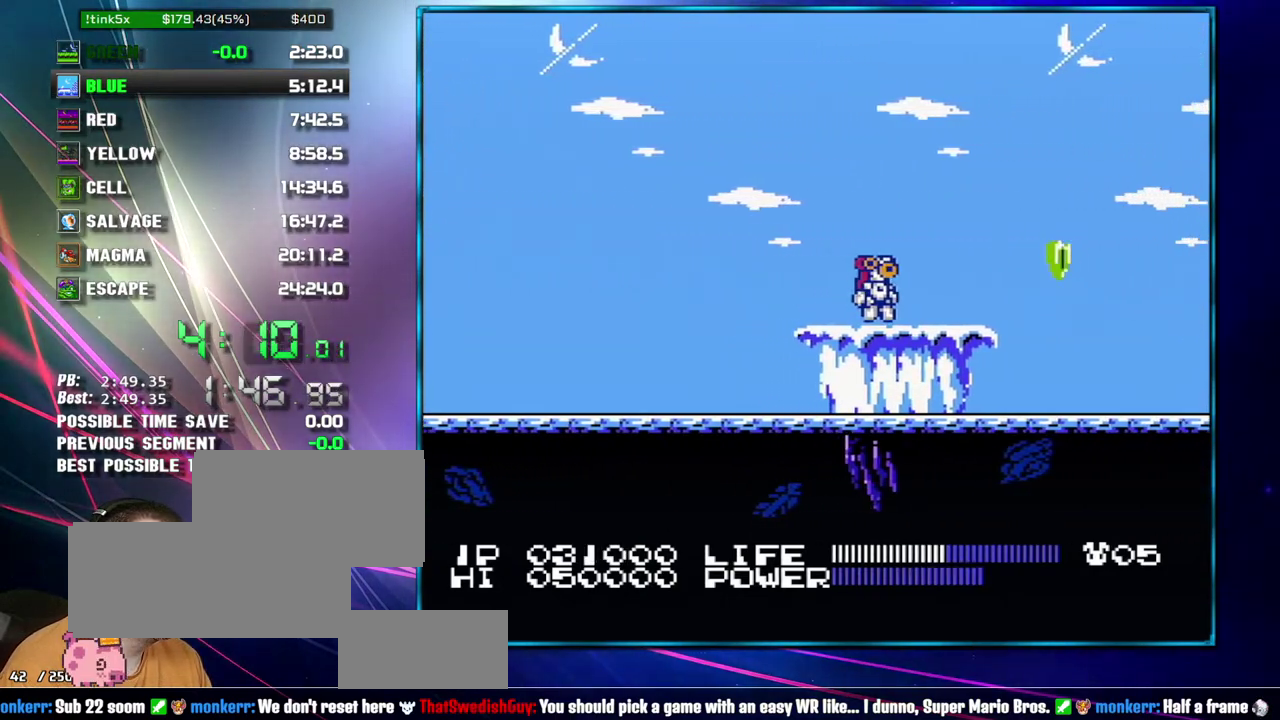
{"buttons": [], "events": []}
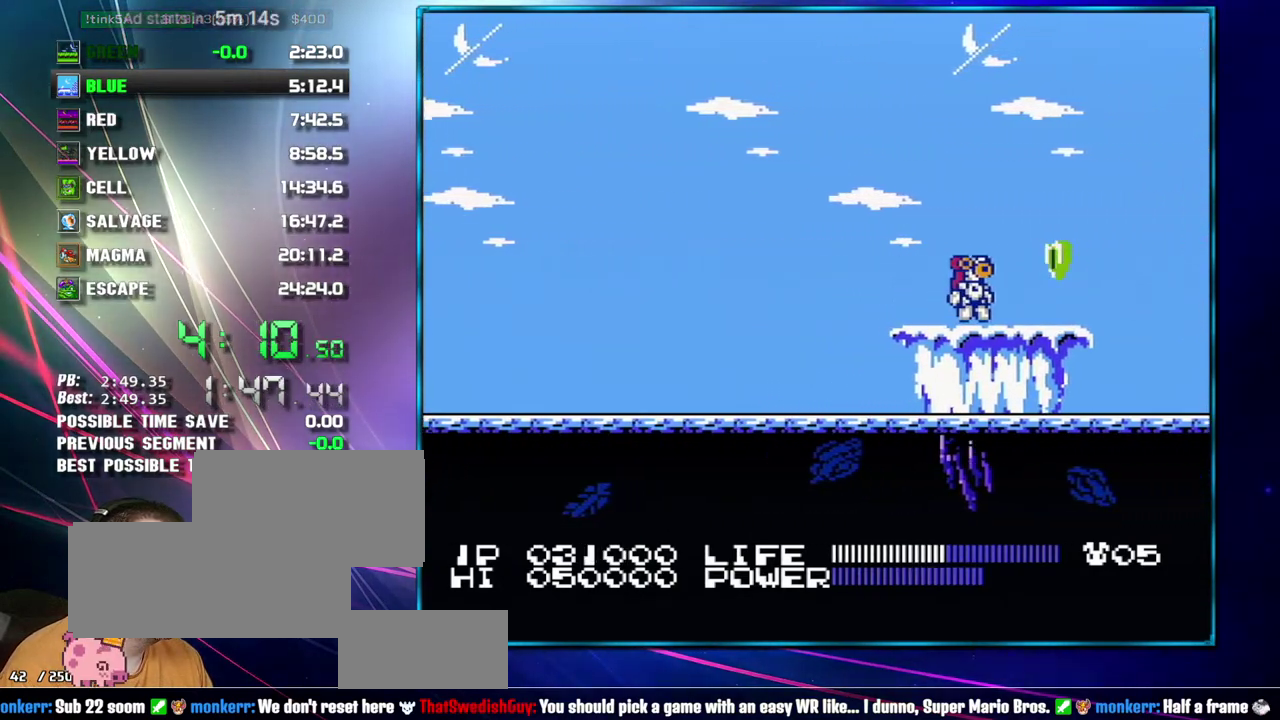
{"buttons": ["DPAD_RIGHT"], "events": [[150, "DPAD_RIGHT", "down"]]}
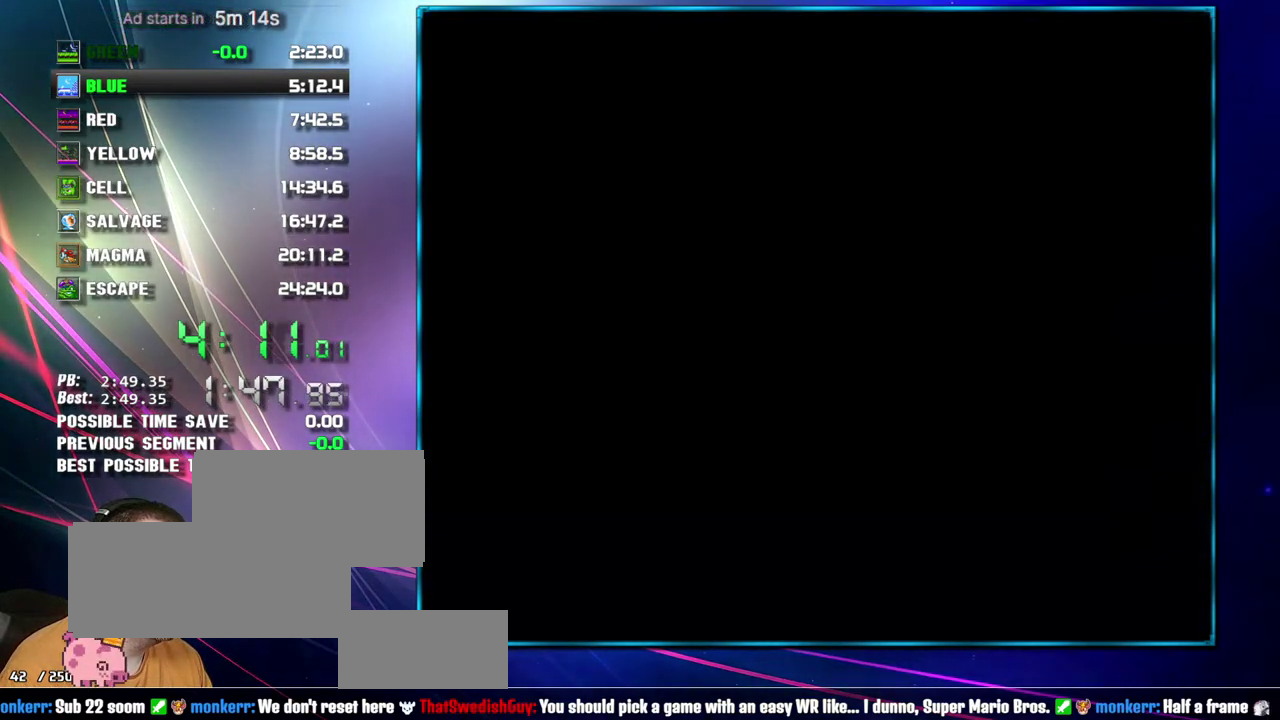
{"buttons": ["DPAD_RIGHT"], "events": []}